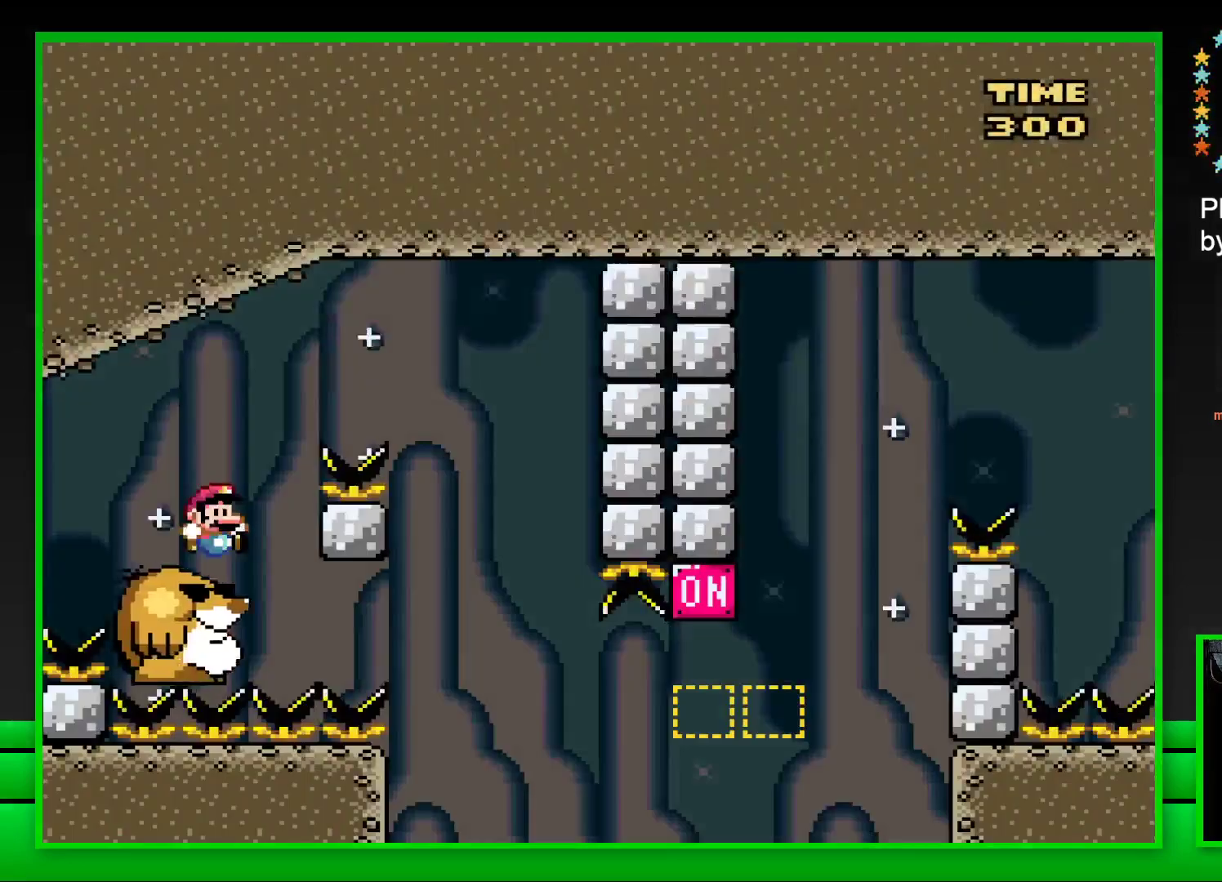
Gameplay with a controller (PlayStation layout); each line is a JSON object with the inputs held at the frame after it. "events" lists button and stick changes between this image and that frame as [ms after this image, input, new state], when the widget could be followed in between.
{"buttons": ["SQUARE"], "left_stick": "center", "right_stick": "center", "events": [[83, "DPAD_RIGHT", "down"], [150, "CROSS", "down"], [467, "CROSS", "up"], [483, "DPAD_RIGHT", "up"]]}
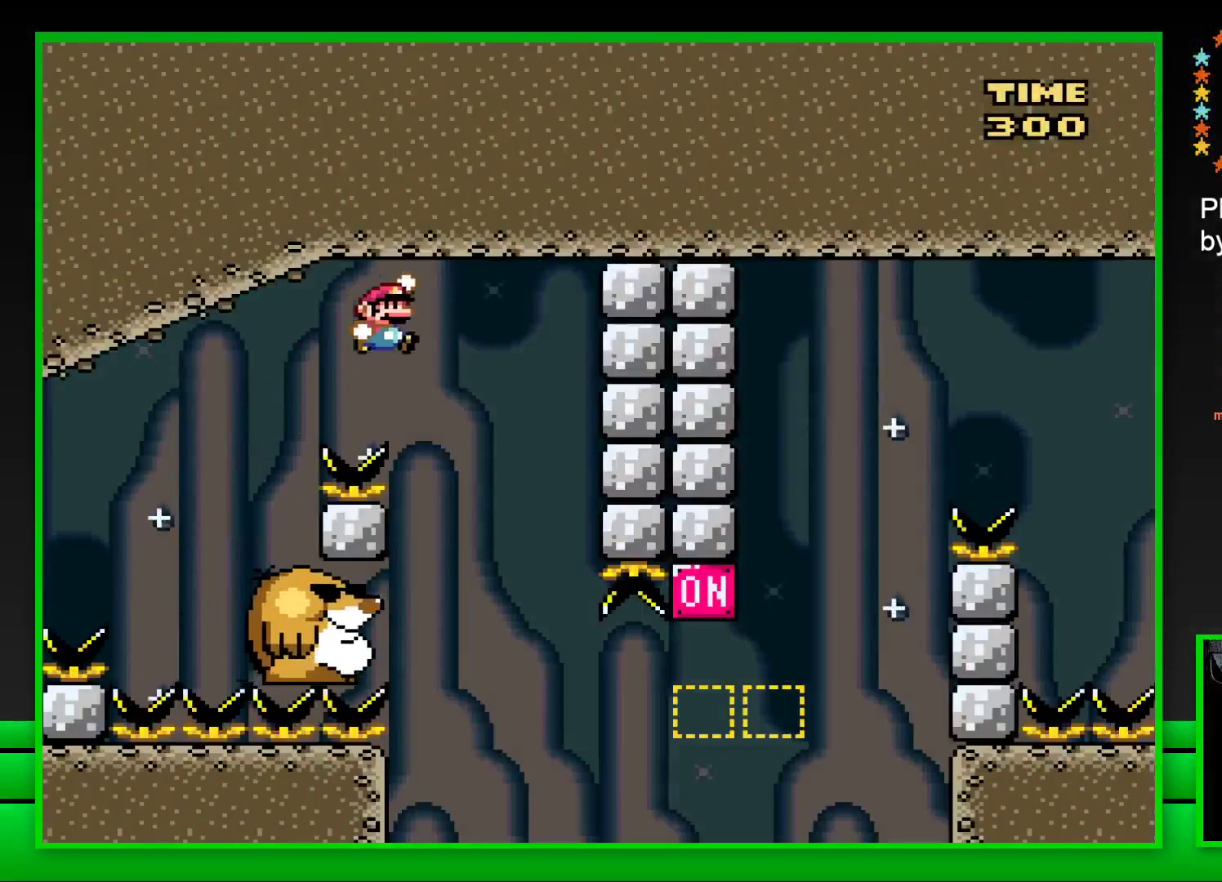
{"buttons": ["SQUARE"], "left_stick": "center", "right_stick": "center", "events": [[83, "DPAD_LEFT", "down"], [350, "DPAD_LEFT", "up"]]}
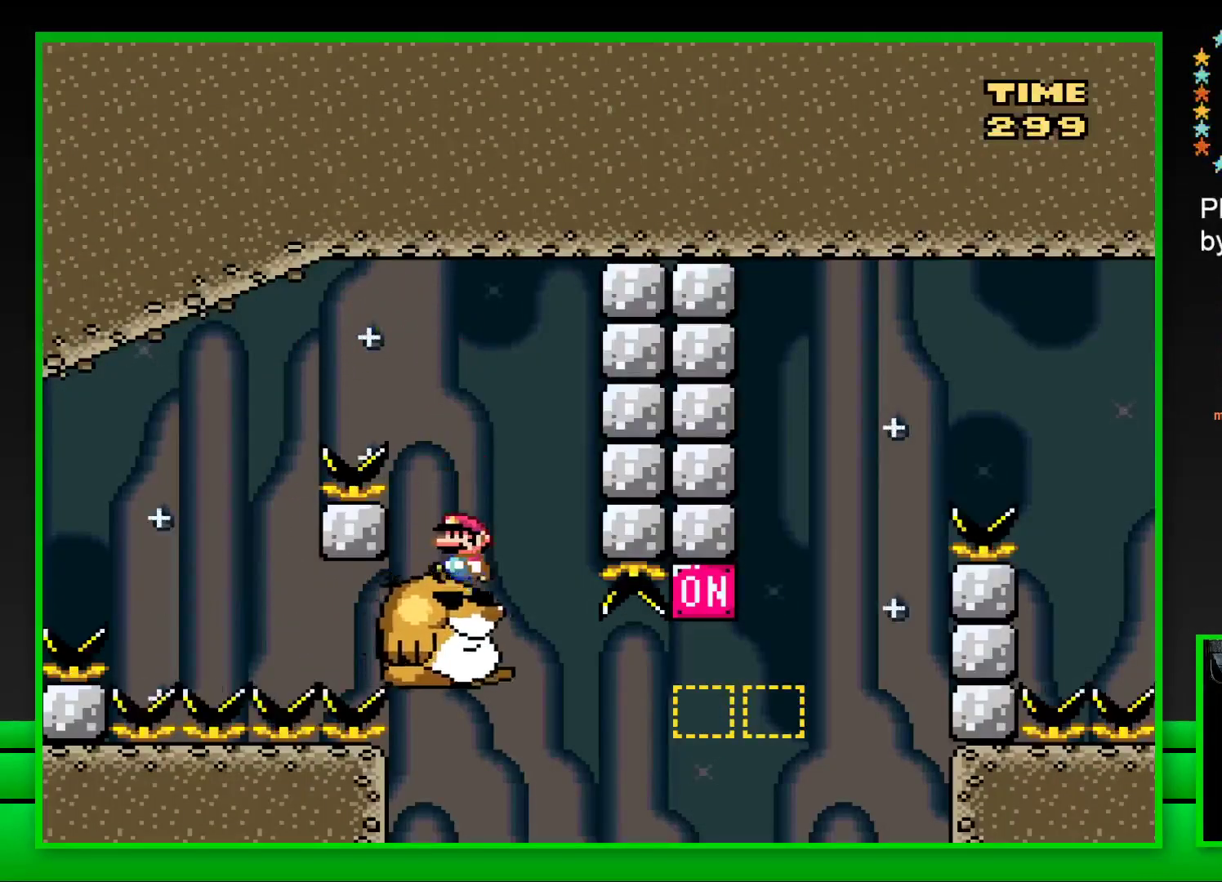
{"buttons": ["CROSS", "SQUARE", "DPAD_RIGHT"], "left_stick": "center", "right_stick": "center", "events": [[283, "DPAD_RIGHT", "down"], [433, "CROSS", "down"]]}
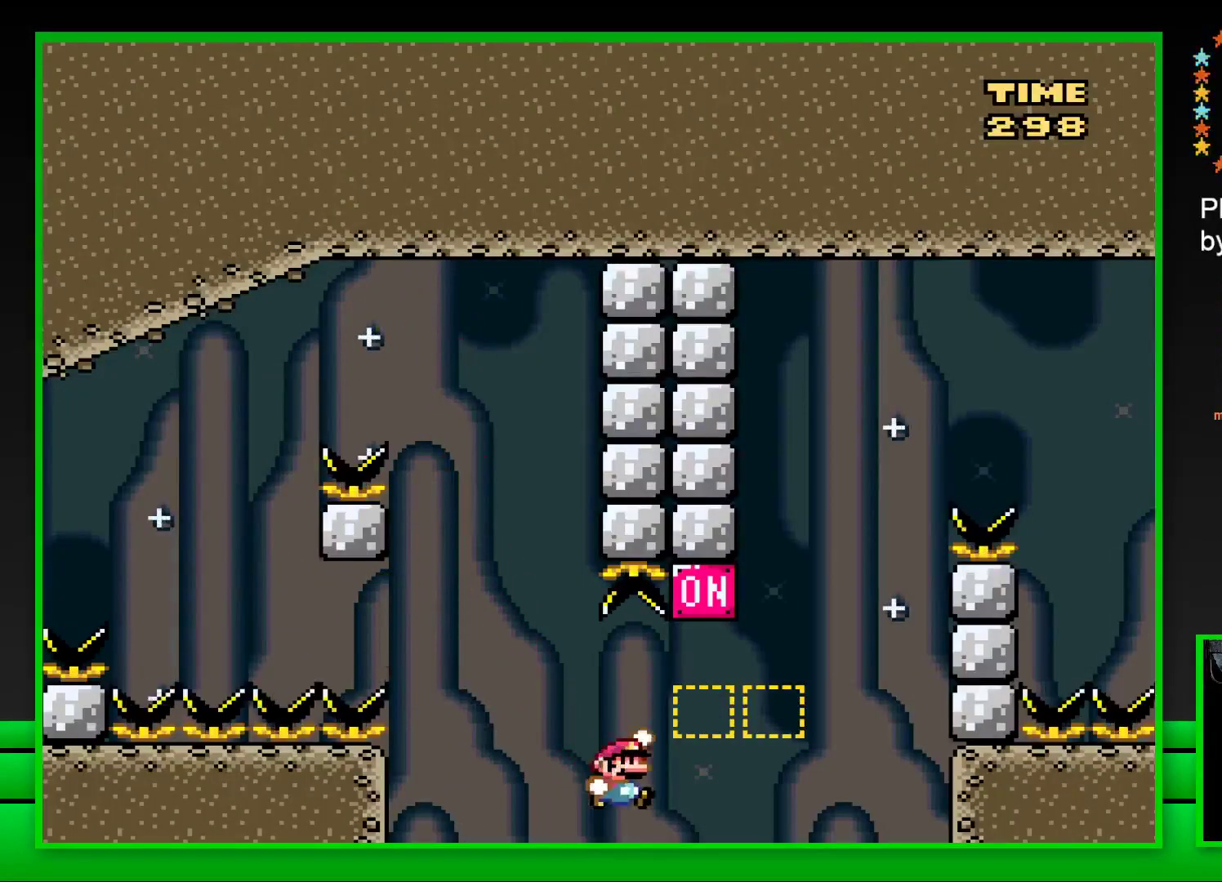
{"buttons": ["CROSS", "SQUARE", "DPAD_RIGHT"], "left_stick": "center", "right_stick": "center", "events": [[150, "CROSS", "up"], [300, "CROSS", "down"]]}
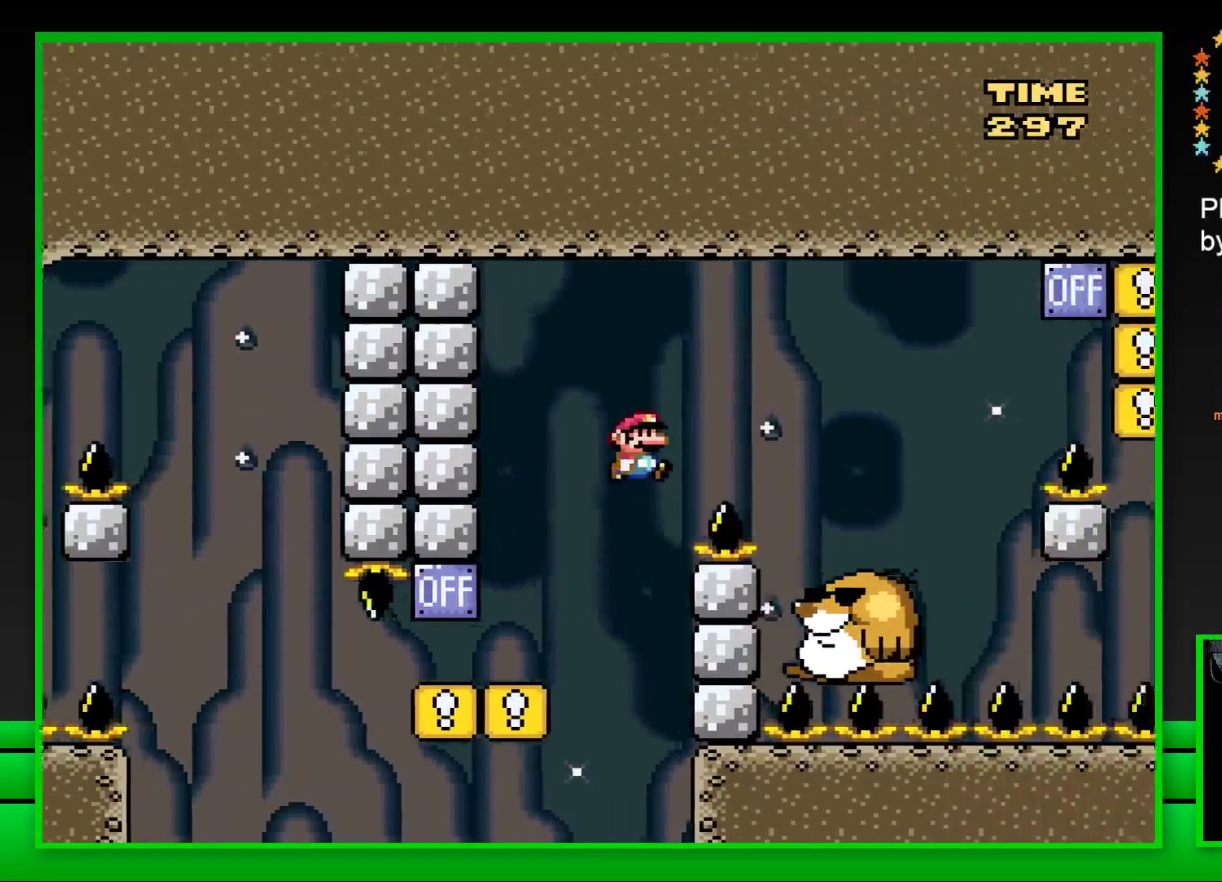
{"buttons": ["SQUARE", "DPAD_LEFT"], "left_stick": "center", "right_stick": "center", "events": [[183, "CROSS", "up"], [317, "DPAD_RIGHT", "up"], [417, "DPAD_LEFT", "down"]]}
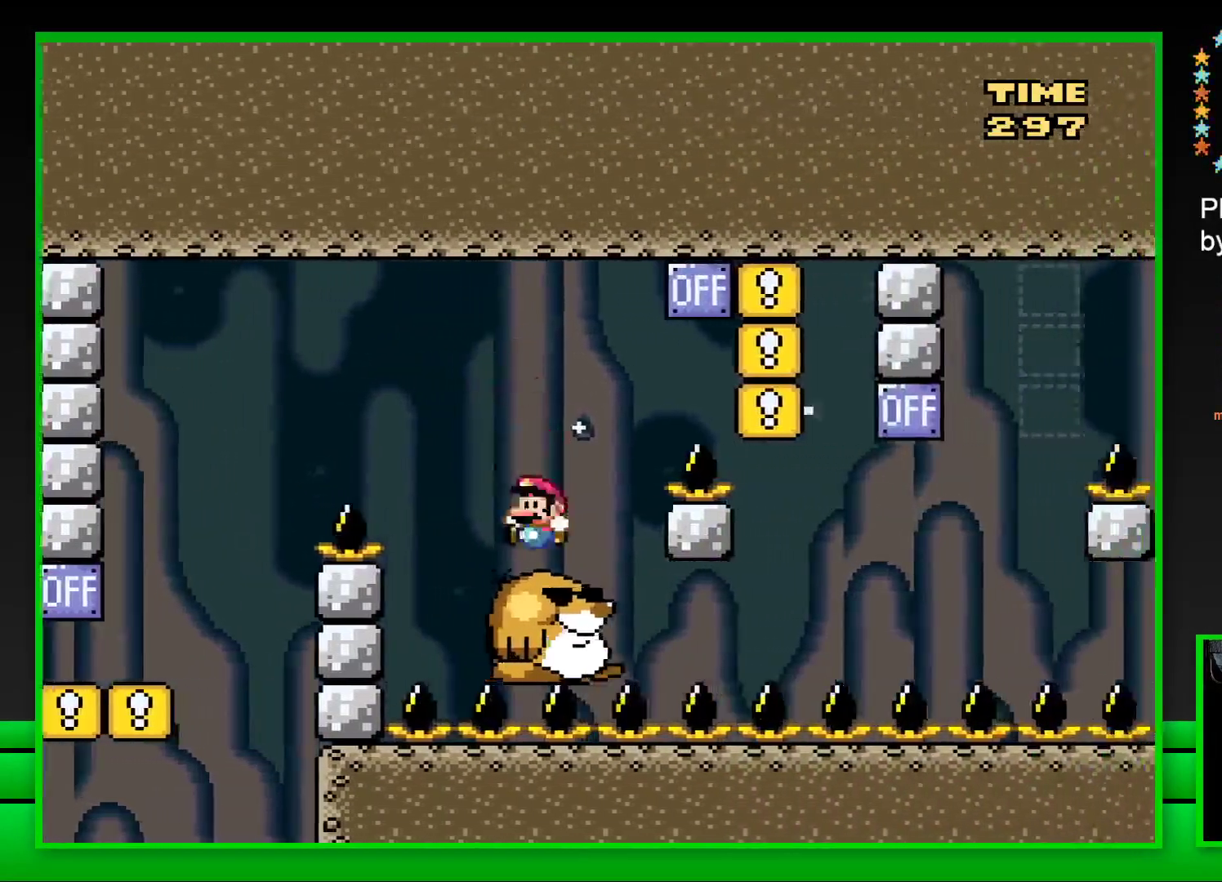
{"buttons": ["SQUARE"], "left_stick": "center", "right_stick": "center", "events": [[33, "DPAD_LEFT", "up"], [100, "DPAD_RIGHT", "down"], [150, "CROSS", "down"], [467, "CROSS", "up"], [467, "DPAD_RIGHT", "up"]]}
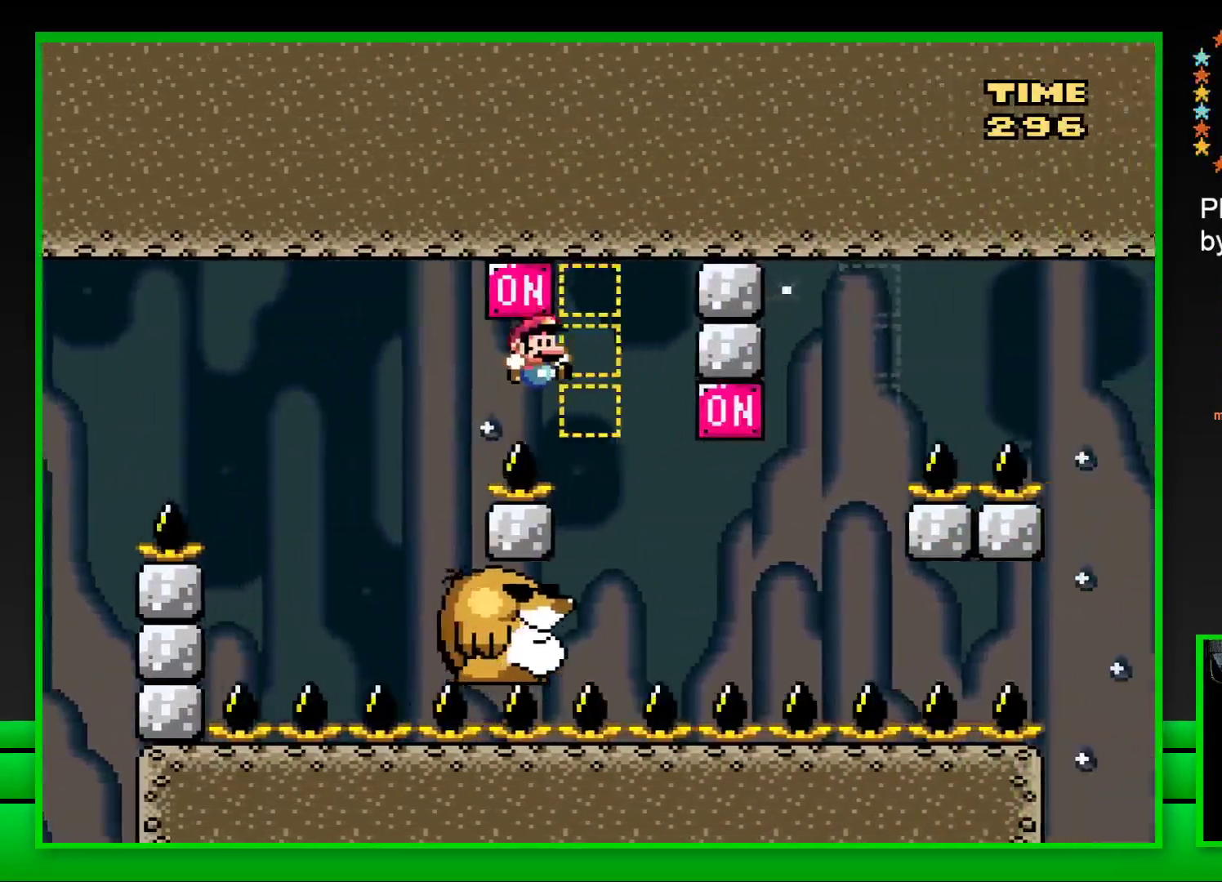
{"buttons": ["SQUARE", "DPAD_RIGHT"], "left_stick": "center", "right_stick": "center", "events": [[50, "DPAD_LEFT", "down"], [200, "DPAD_LEFT", "up"], [467, "DPAD_RIGHT", "down"]]}
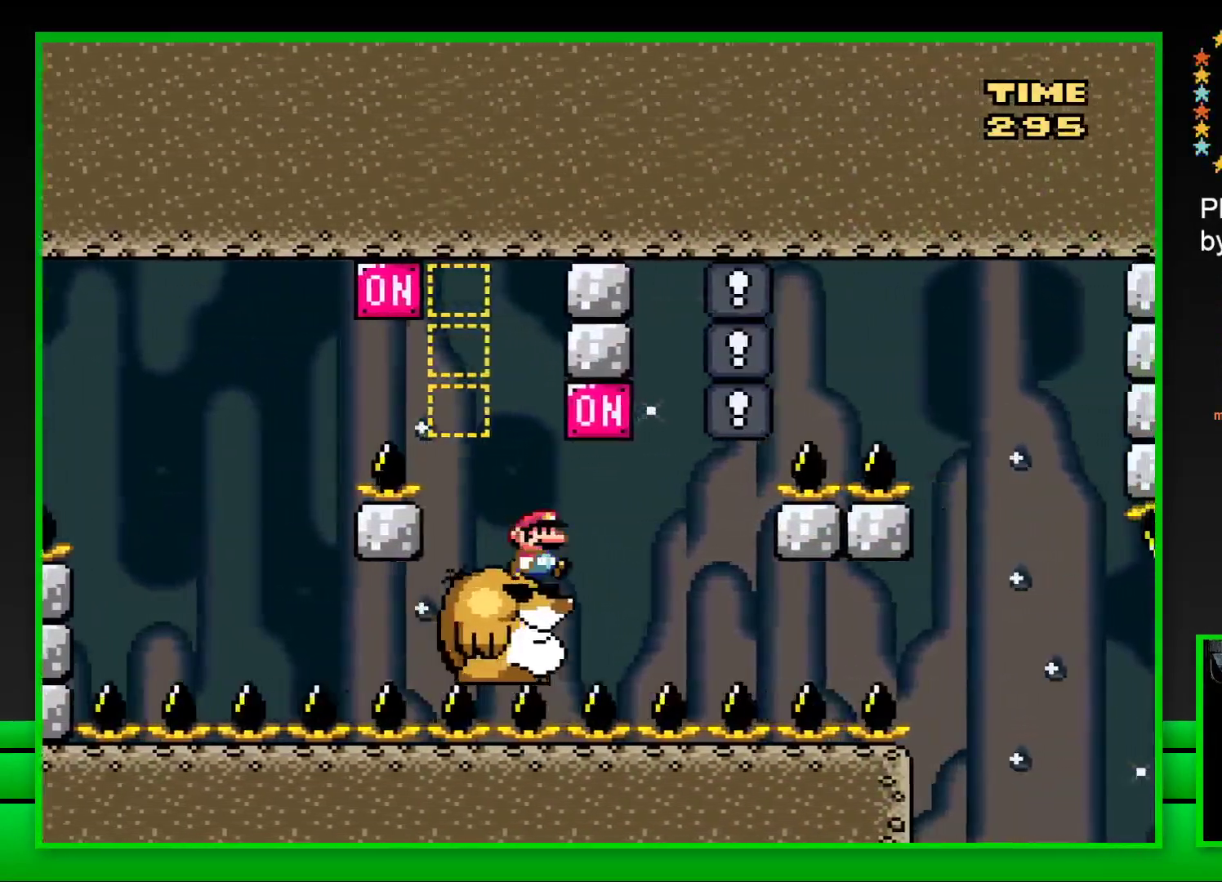
{"buttons": ["SQUARE"], "left_stick": "center", "right_stick": "center", "events": [[50, "CROSS", "down"], [200, "CROSS", "up"], [200, "DPAD_RIGHT", "up"], [233, "DPAD_LEFT", "down"], [333, "DPAD_LEFT", "up"], [383, "DPAD_RIGHT", "down"], [450, "DPAD_RIGHT", "up"]]}
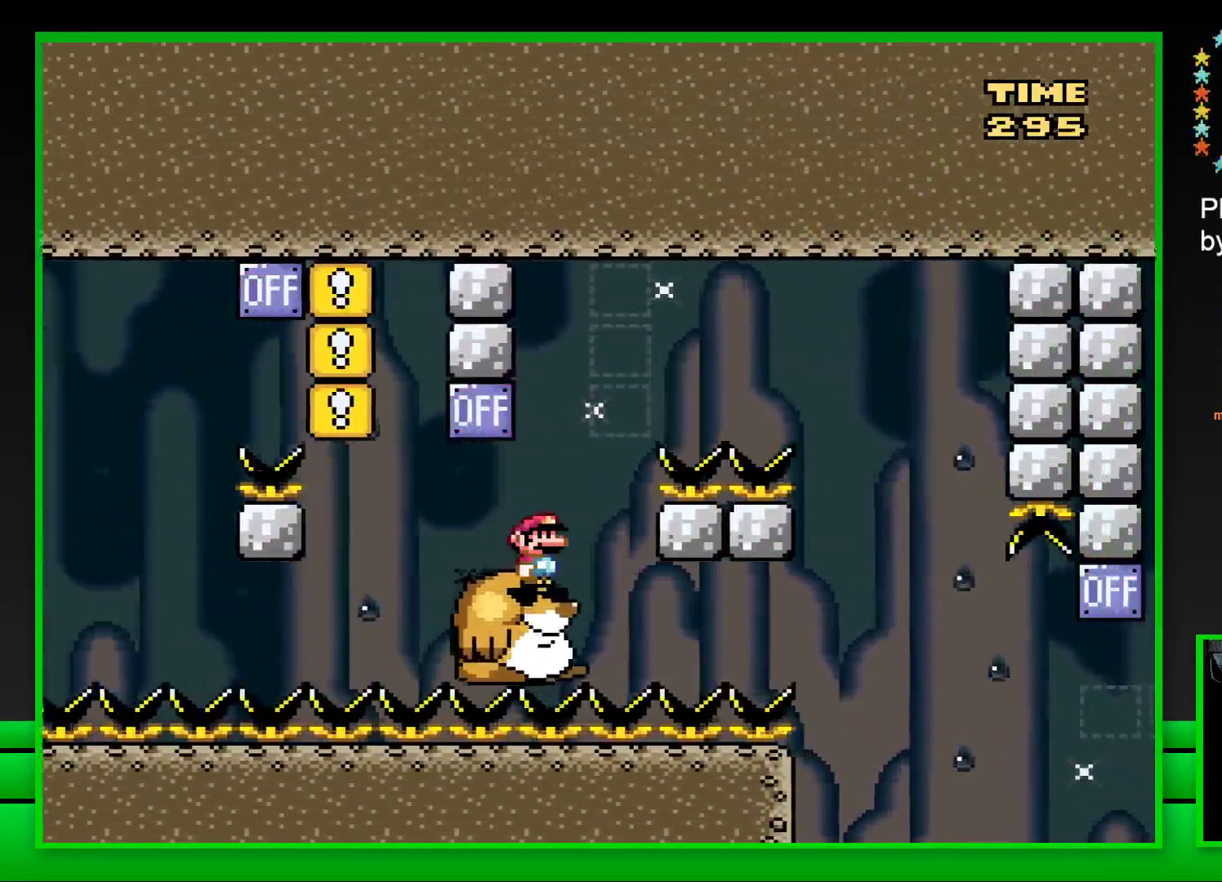
{"buttons": ["CROSS", "SQUARE", "DPAD_RIGHT"], "left_stick": "center", "right_stick": "center", "events": [[183, "CROSS", "down"], [250, "DPAD_RIGHT", "down"]]}
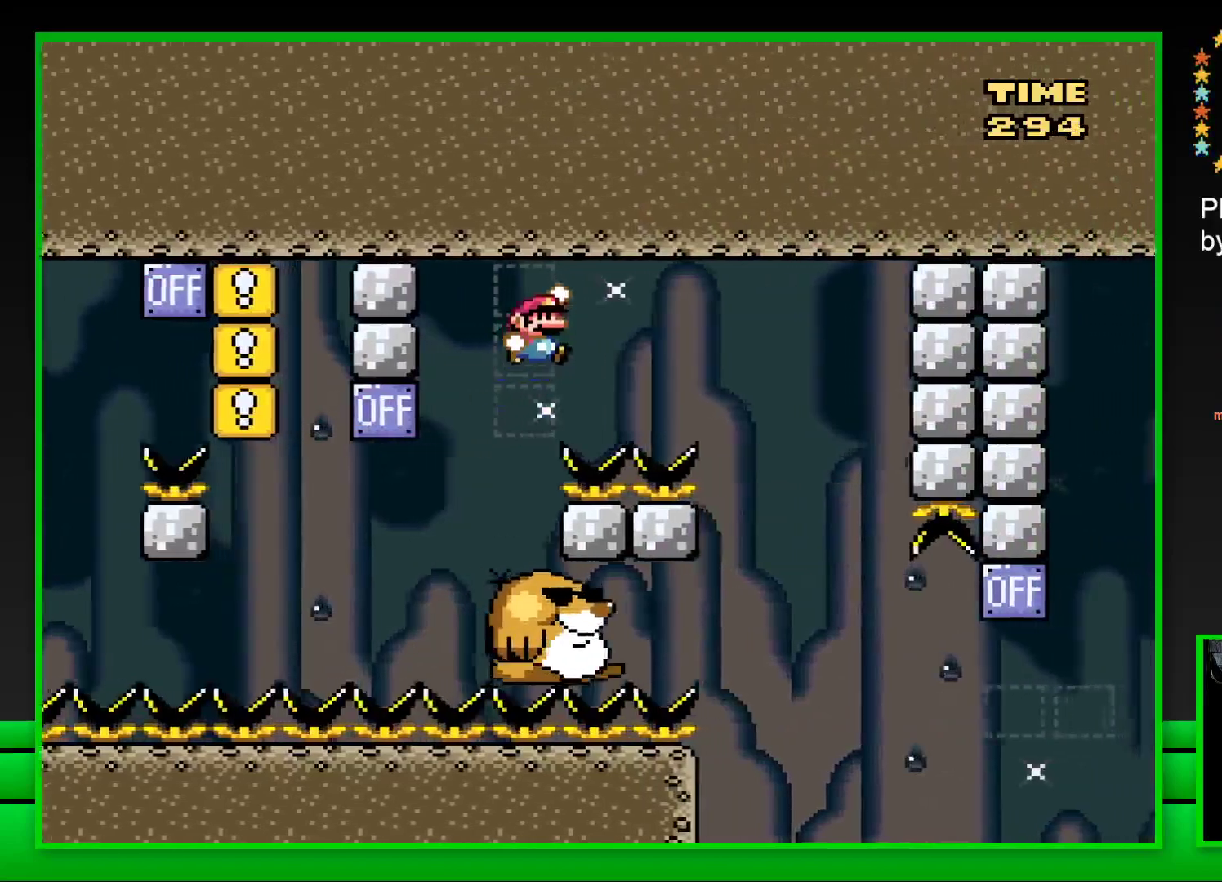
{"buttons": ["SQUARE", "DPAD_LEFT"], "left_stick": "center", "right_stick": "center", "events": [[217, "DPAD_RIGHT", "up"], [317, "DPAD_LEFT", "down"], [467, "CROSS", "up"]]}
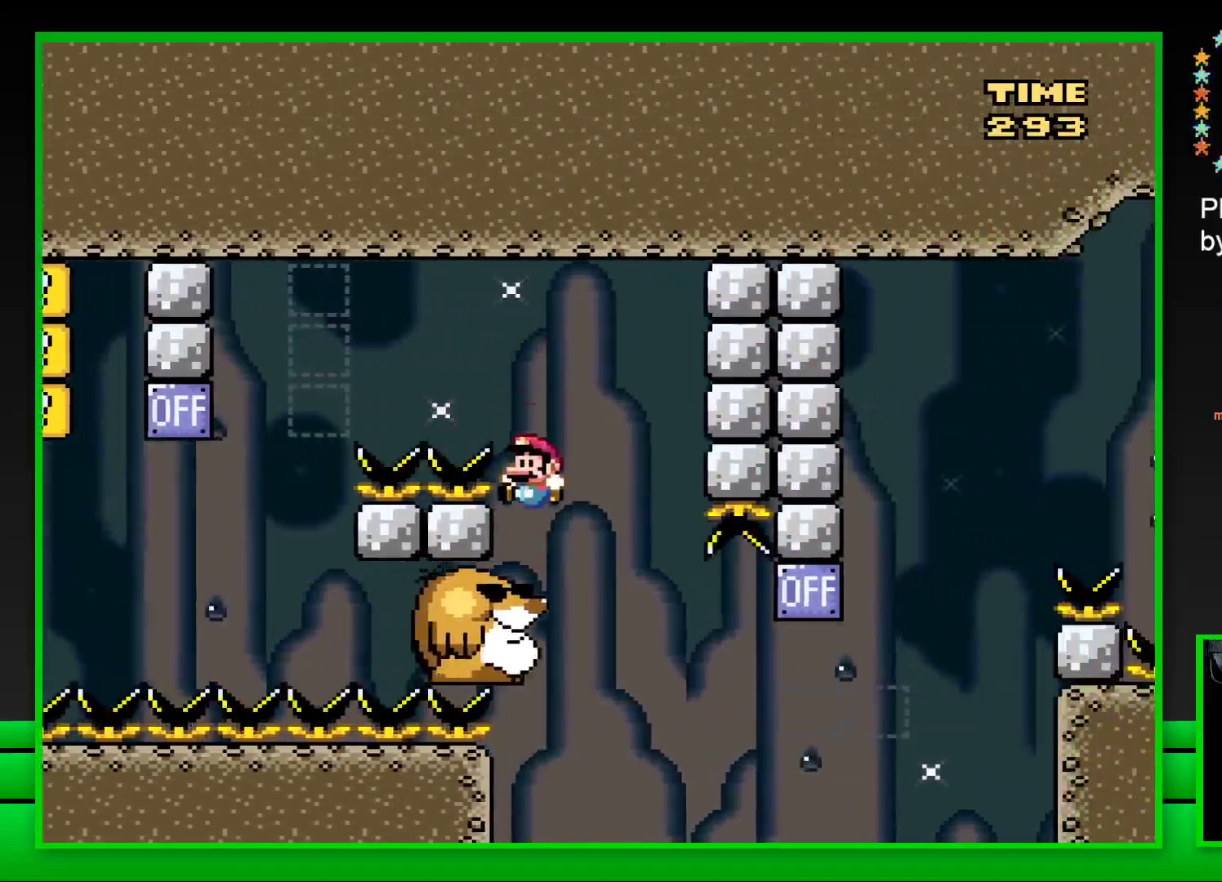
{"buttons": ["SQUARE", "DPAD_RIGHT"], "left_stick": "center", "right_stick": "center", "events": [[50, "DPAD_LEFT", "up"], [500, "DPAD_RIGHT", "down"]]}
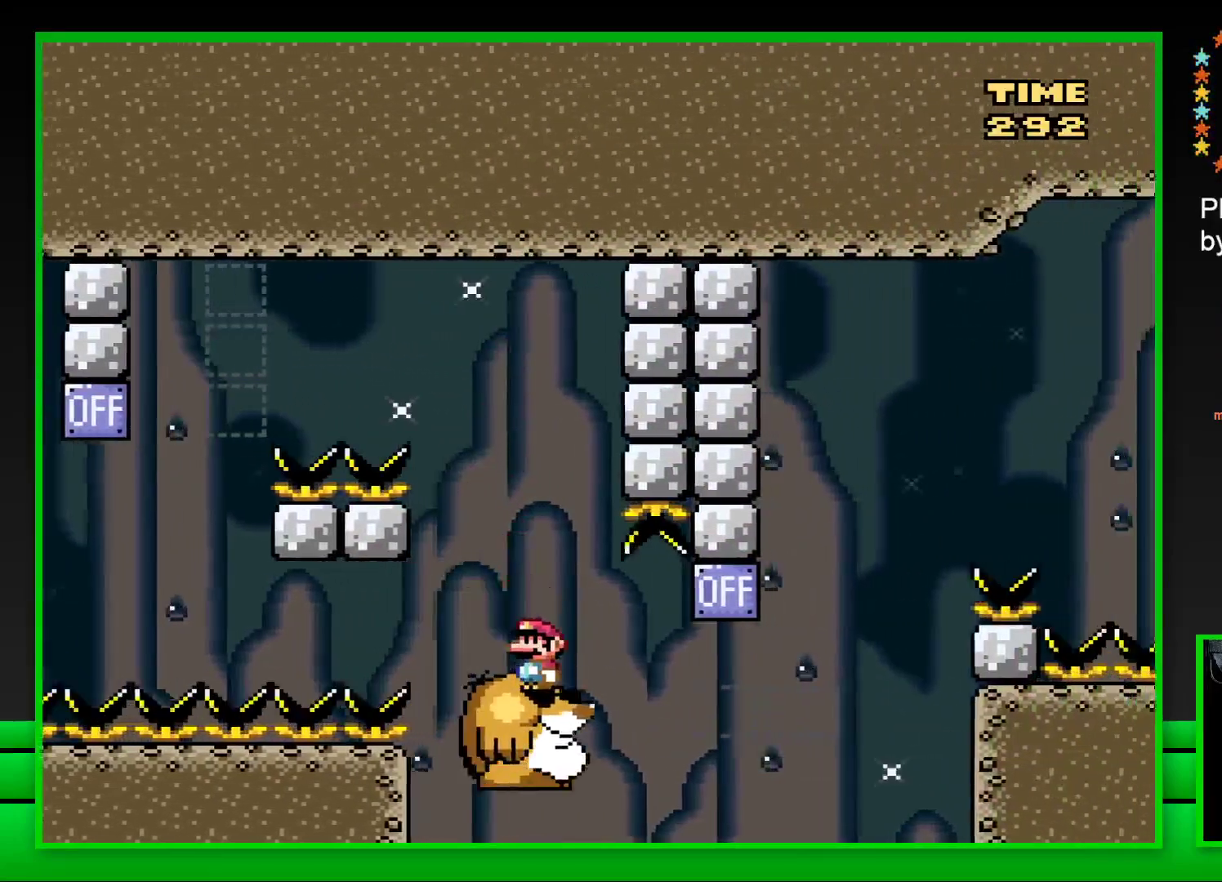
{"buttons": ["SQUARE", "DPAD_RIGHT"], "left_stick": "center", "right_stick": "center", "events": [[183, "CROSS", "down"], [417, "CROSS", "up"]]}
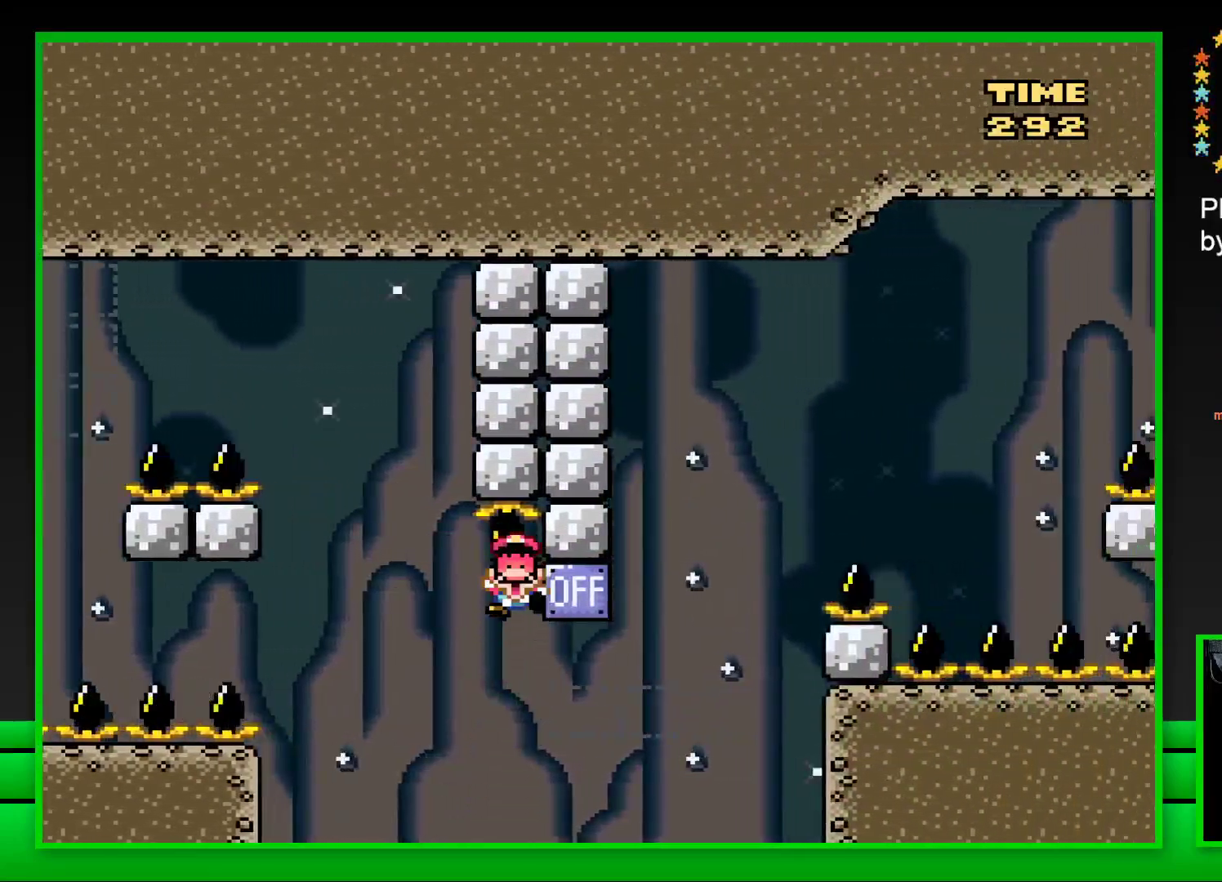
{"buttons": [], "left_stick": "center", "right_stick": "center", "events": [[17, "CROSS", "down"], [250, "CROSS", "up"], [283, "DPAD_RIGHT", "up"], [350, "SQUARE", "up"]]}
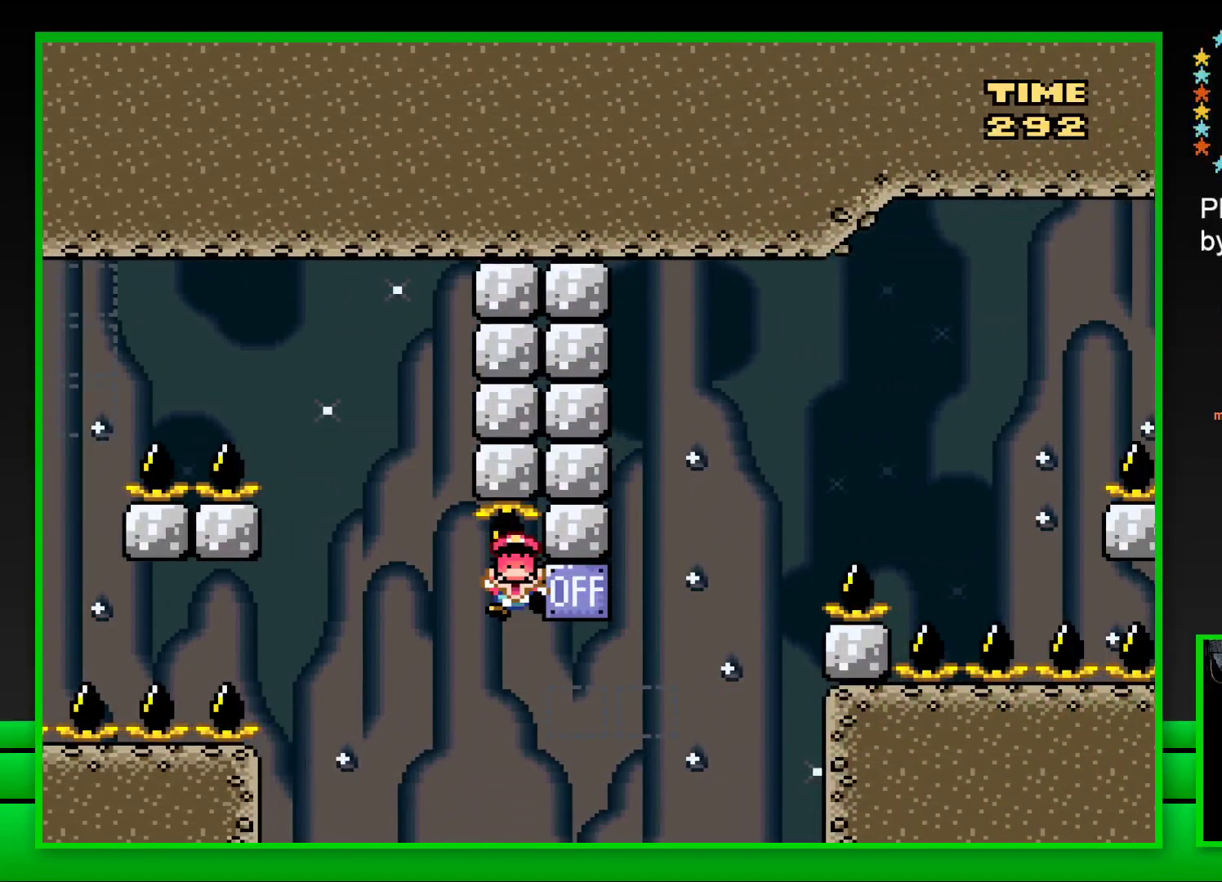
{"buttons": [], "left_stick": "center", "right_stick": "center", "events": [[83, "CROSS", "down"], [167, "CROSS", "up"], [250, "CROSS", "down"], [317, "CROSS", "up"], [367, "CROSS", "down"], [450, "CROSS", "up"]]}
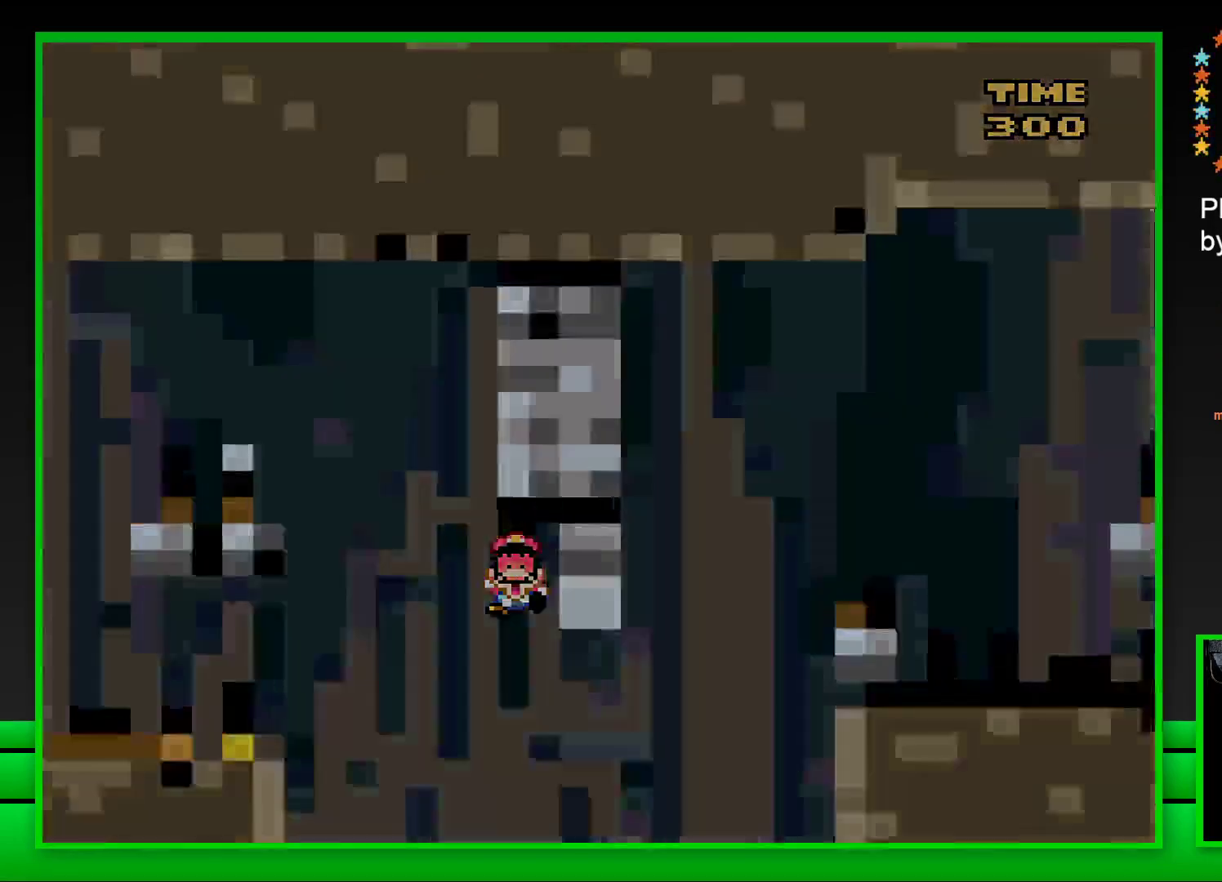
{"buttons": [], "left_stick": "center", "right_stick": "center", "events": [[33, "CROSS", "down"], [117, "CROSS", "up"], [200, "CROSS", "down"], [283, "CROSS", "up"], [367, "CROSS", "down"], [450, "CROSS", "up"]]}
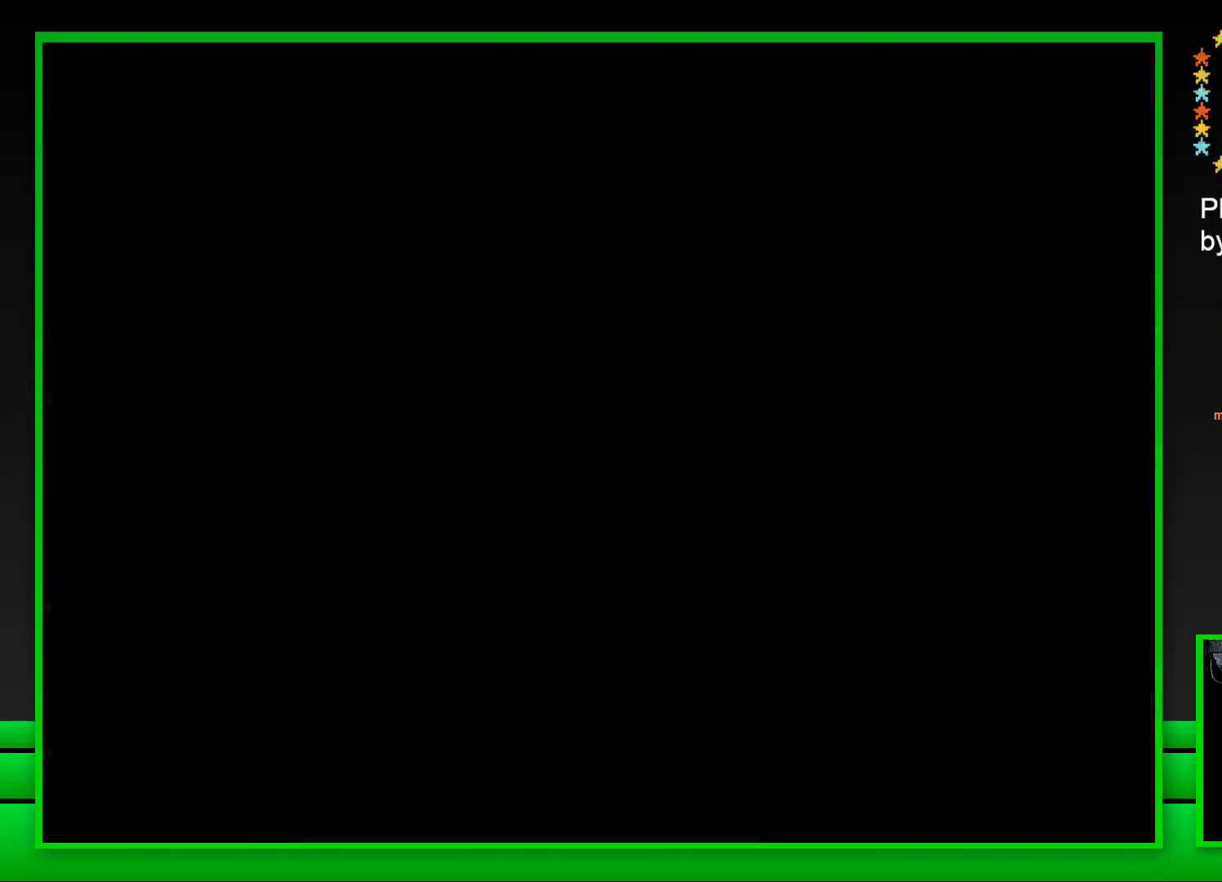
{"buttons": ["CROSS"], "left_stick": "center", "right_stick": "center", "events": [[17, "CROSS", "down"], [100, "CROSS", "up"], [183, "CROSS", "down"], [250, "CROSS", "up"], [350, "CROSS", "down"], [417, "CROSS", "up"], [483, "CROSS", "down"]]}
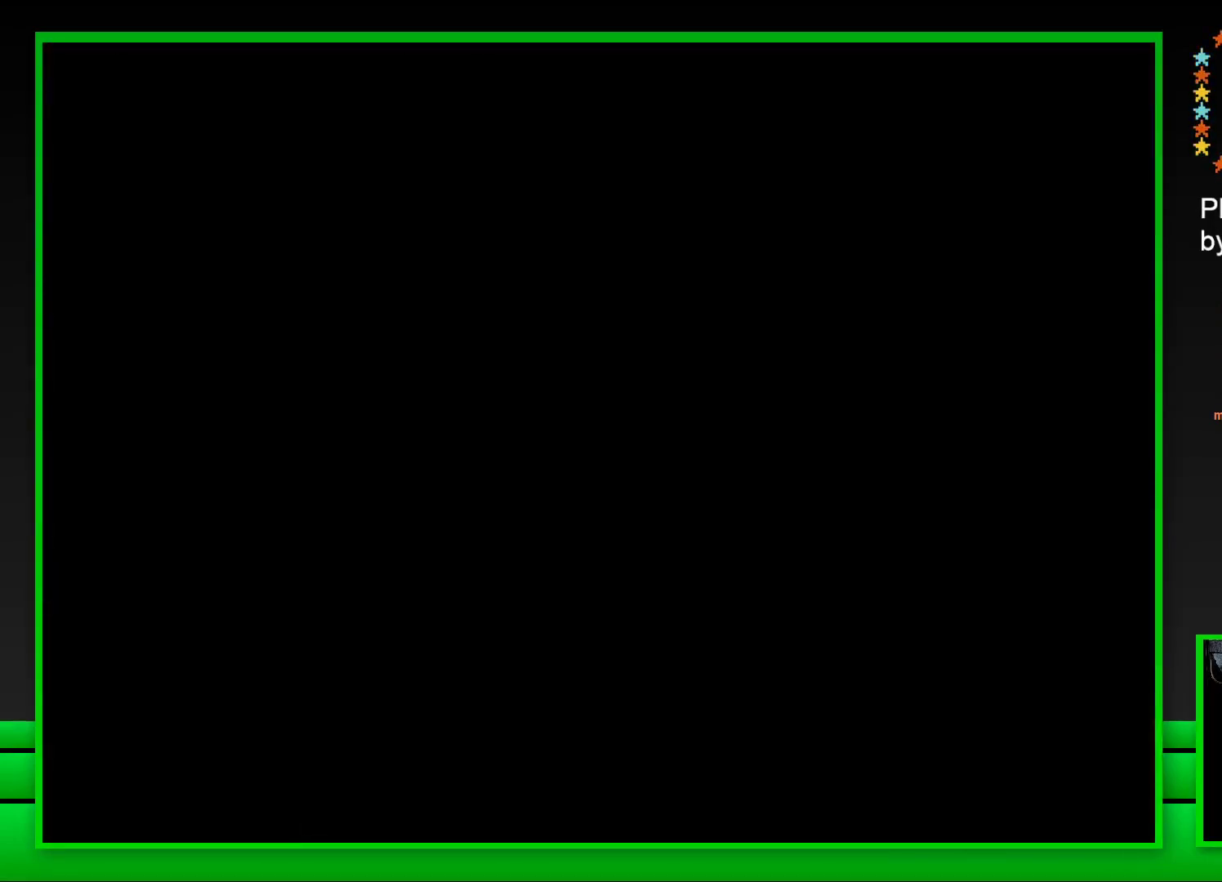
{"buttons": [], "left_stick": "center", "right_stick": "center", "events": [[117, "CROSS", "up"], [217, "CROSS", "down"], [317, "CROSS", "up"], [383, "CROSS", "down"], [483, "CROSS", "up"]]}
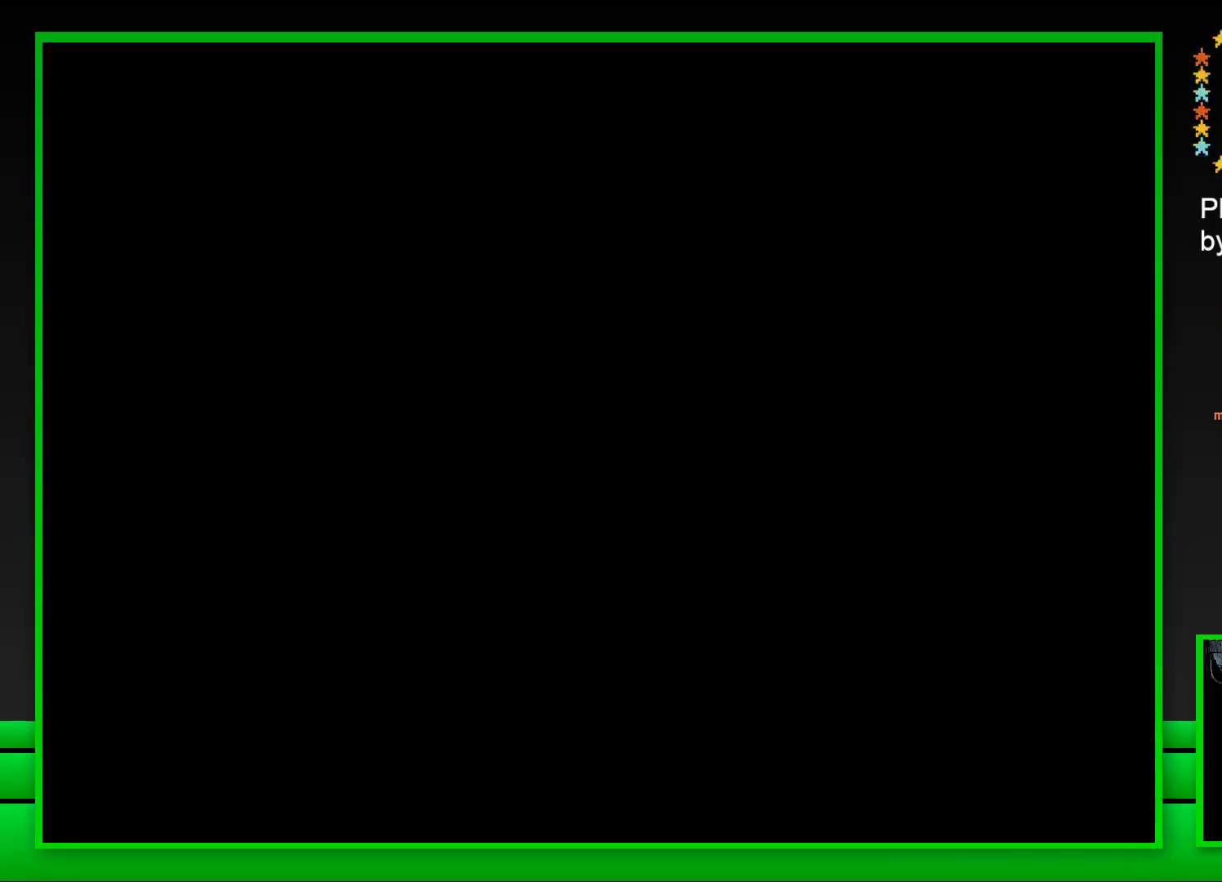
{"buttons": ["SQUARE"], "left_stick": "center", "right_stick": "center", "events": [[117, "CROSS", "down"], [217, "CROSS", "up"], [383, "SQUARE", "down"]]}
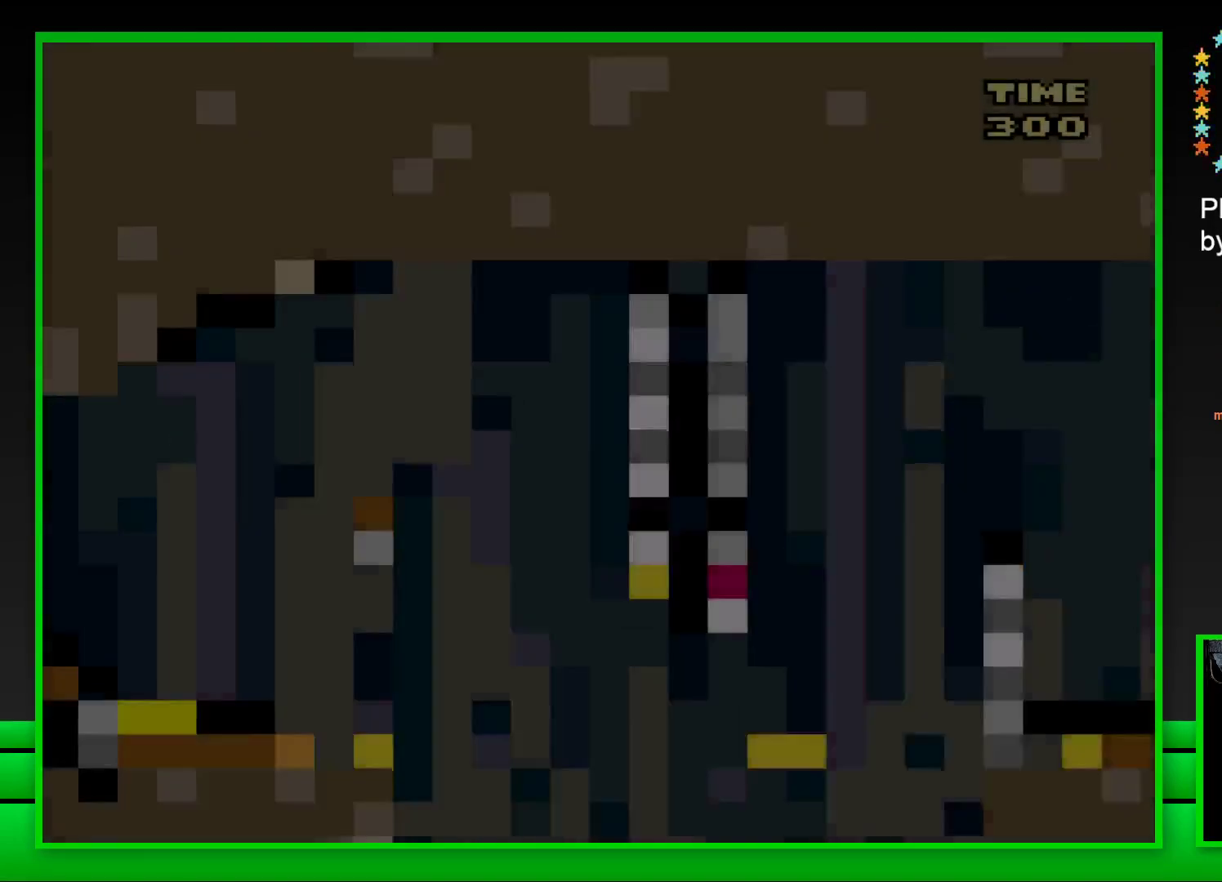
{"buttons": ["SQUARE"], "left_stick": "center", "right_stick": "center", "events": []}
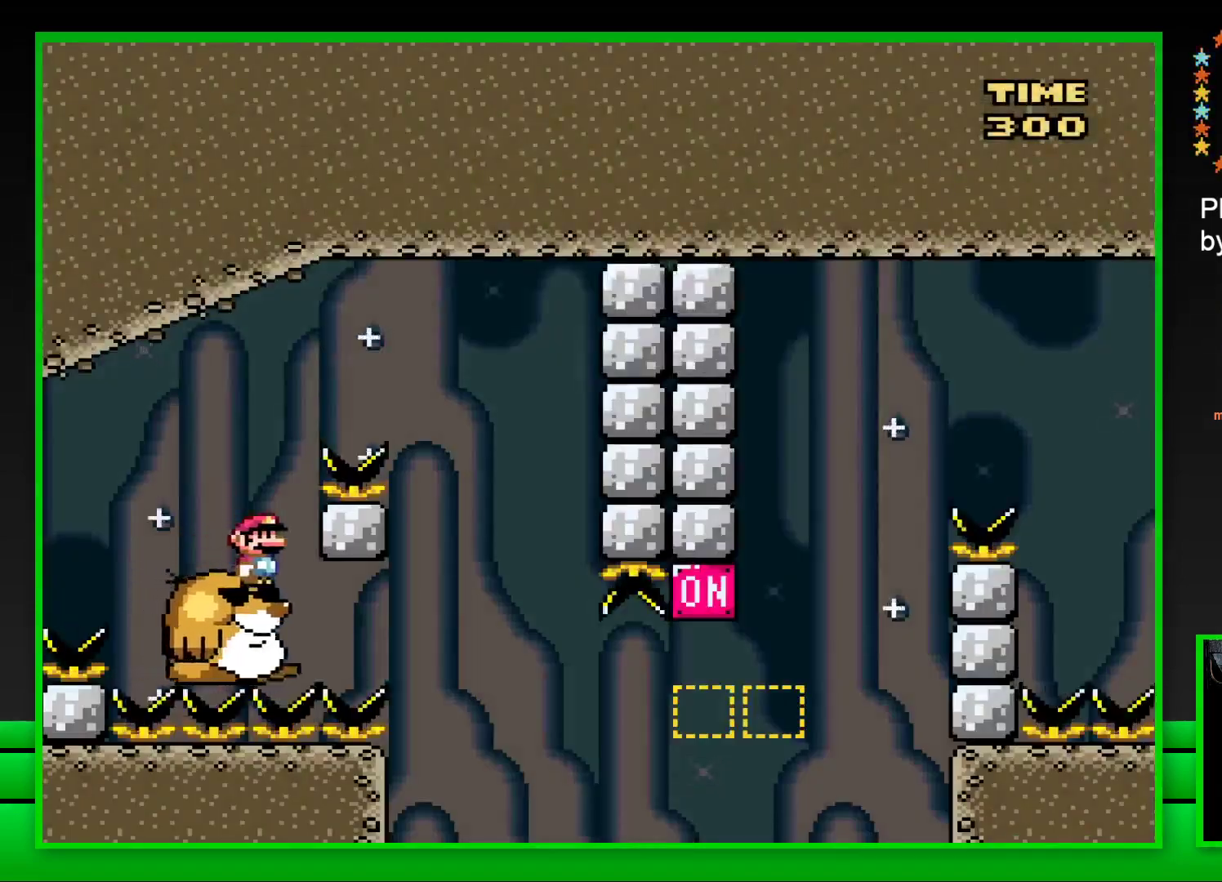
{"buttons": ["SQUARE", "DPAD_LEFT"], "left_stick": "center", "right_stick": "center", "events": [[33, "DPAD_RIGHT", "down"], [50, "CROSS", "down"], [333, "CROSS", "up"], [400, "DPAD_RIGHT", "up"], [467, "DPAD_LEFT", "down"]]}
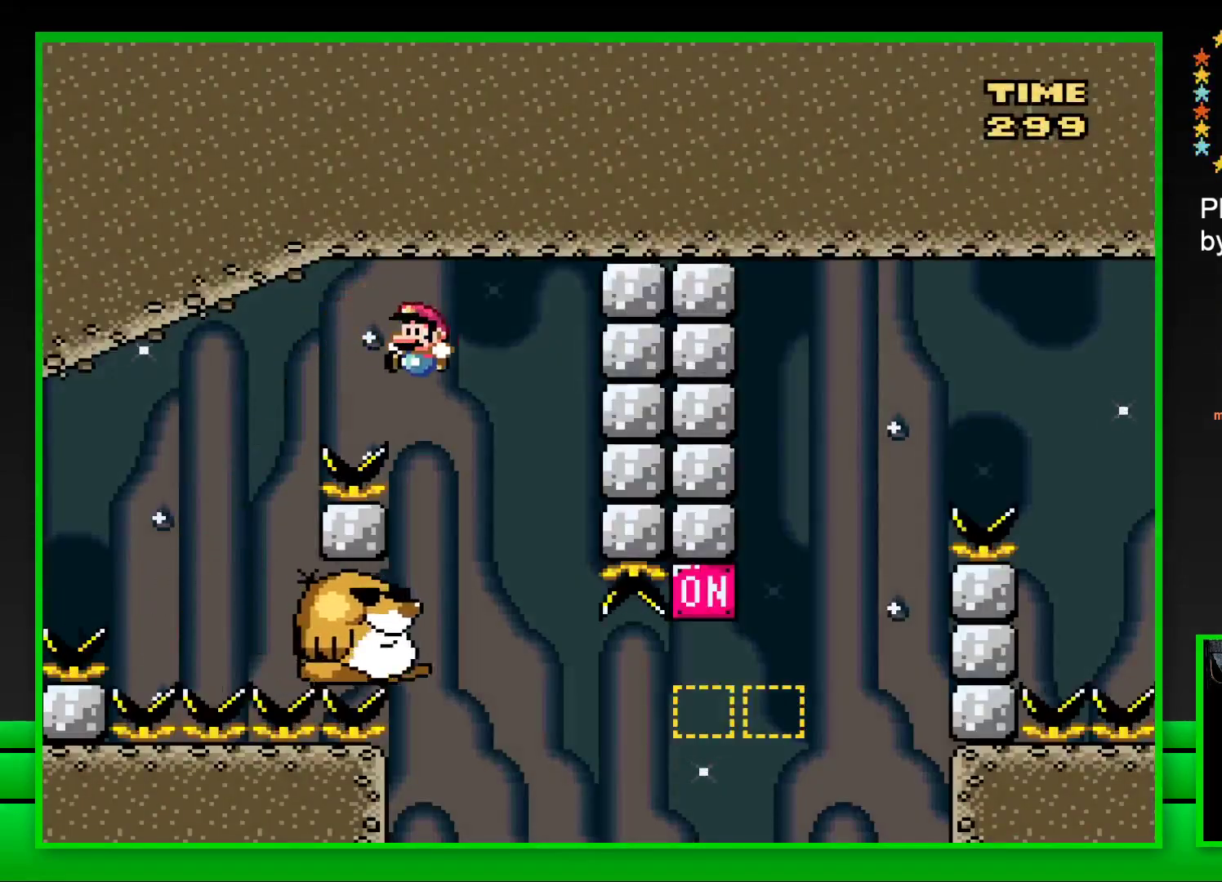
{"buttons": ["SQUARE"], "left_stick": "center", "right_stick": "center", "events": [[167, "DPAD_LEFT", "up"]]}
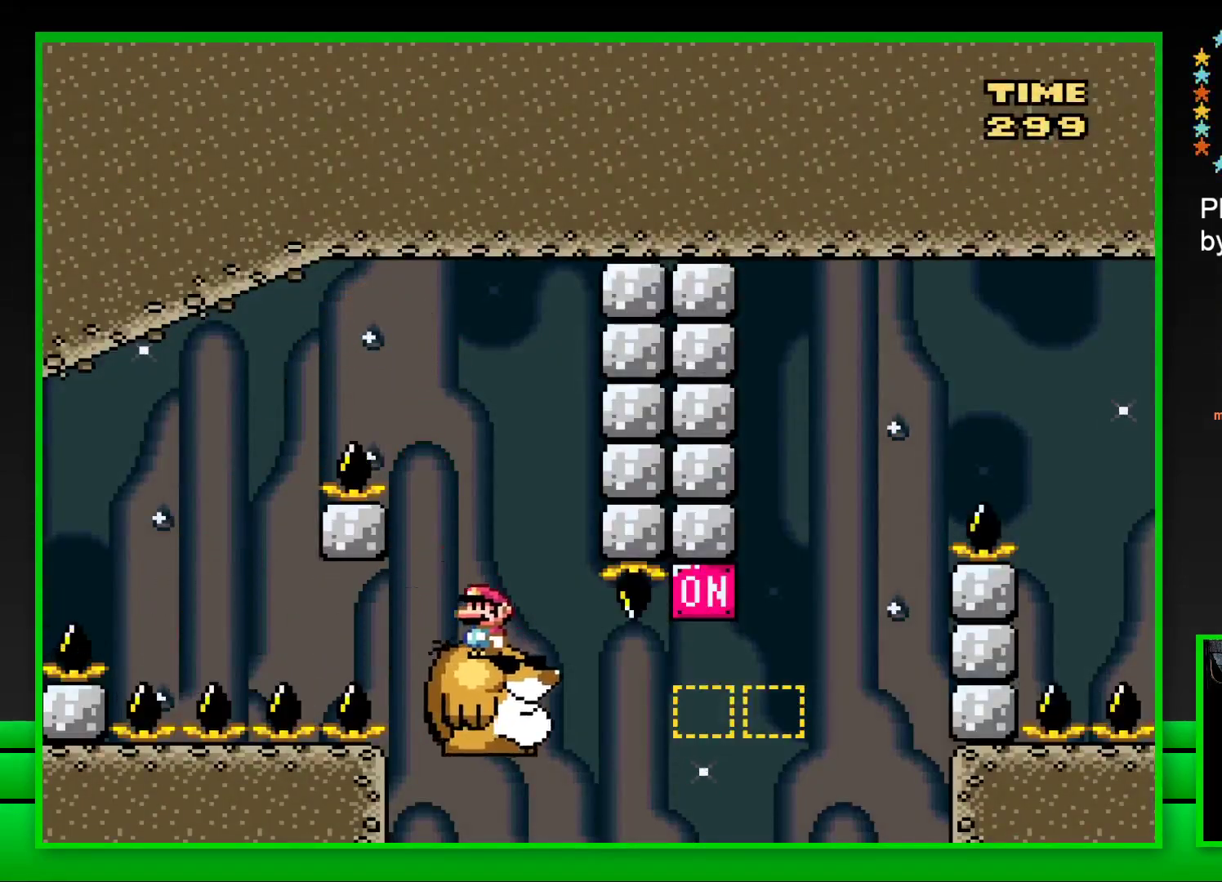
{"buttons": ["CROSS", "SQUARE", "DPAD_RIGHT"], "left_stick": "center", "right_stick": "center", "events": [[133, "DPAD_RIGHT", "down"], [300, "CROSS", "down"]]}
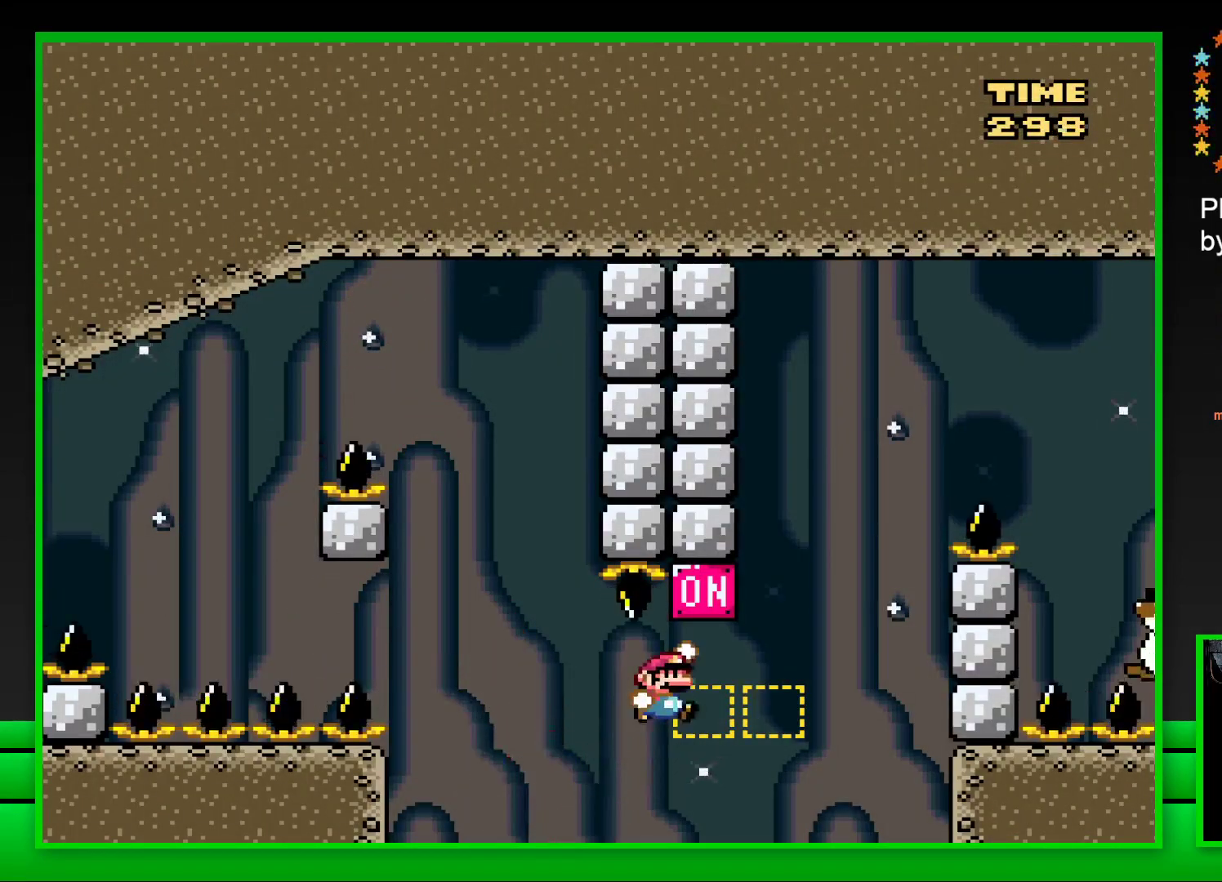
{"buttons": ["CROSS", "SQUARE", "DPAD_RIGHT"], "left_stick": "center", "right_stick": "center", "events": [[50, "CROSS", "up"], [183, "CROSS", "down"]]}
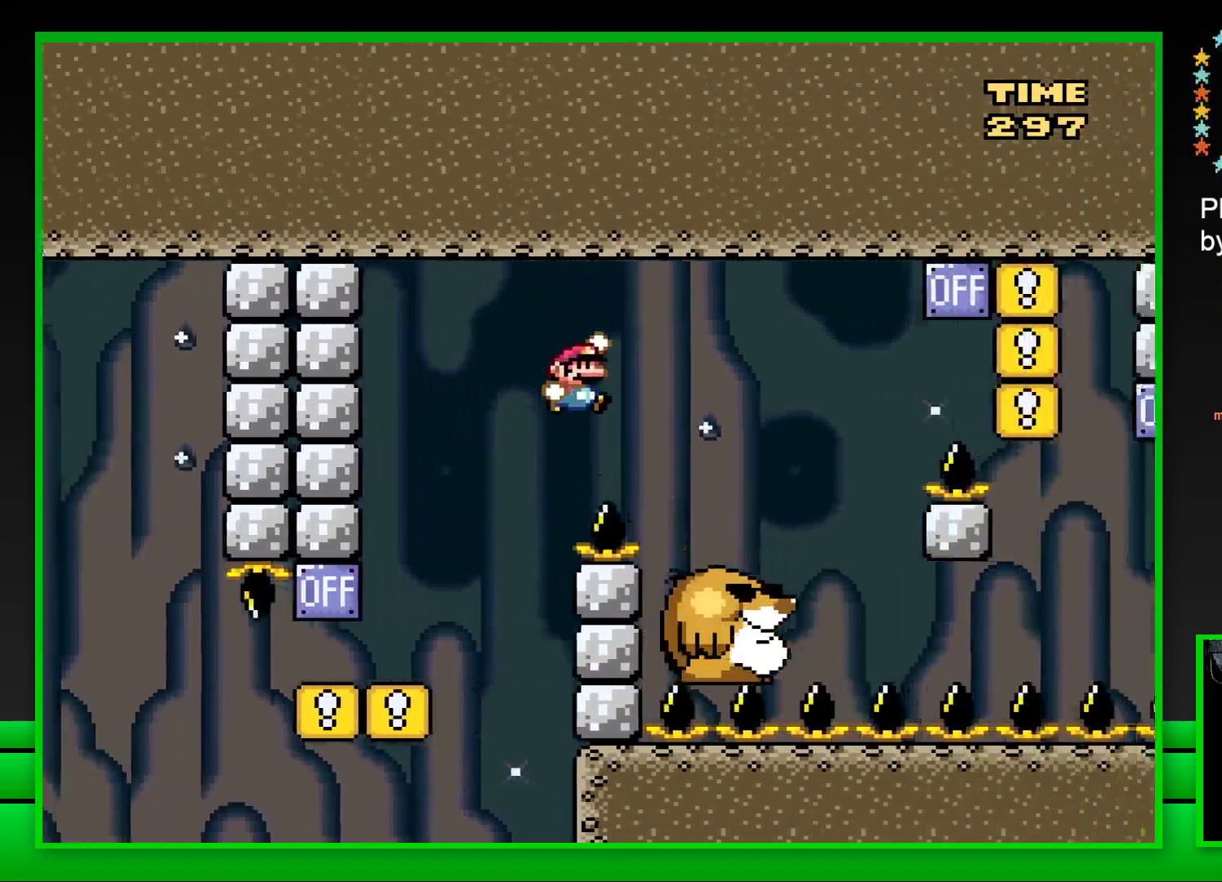
{"buttons": ["SQUARE", "DPAD_RIGHT"], "left_stick": "center", "right_stick": "center", "events": [[50, "CROSS", "up"], [183, "DPAD_RIGHT", "up"], [350, "DPAD_LEFT", "down"], [433, "DPAD_LEFT", "up"], [500, "DPAD_RIGHT", "down"]]}
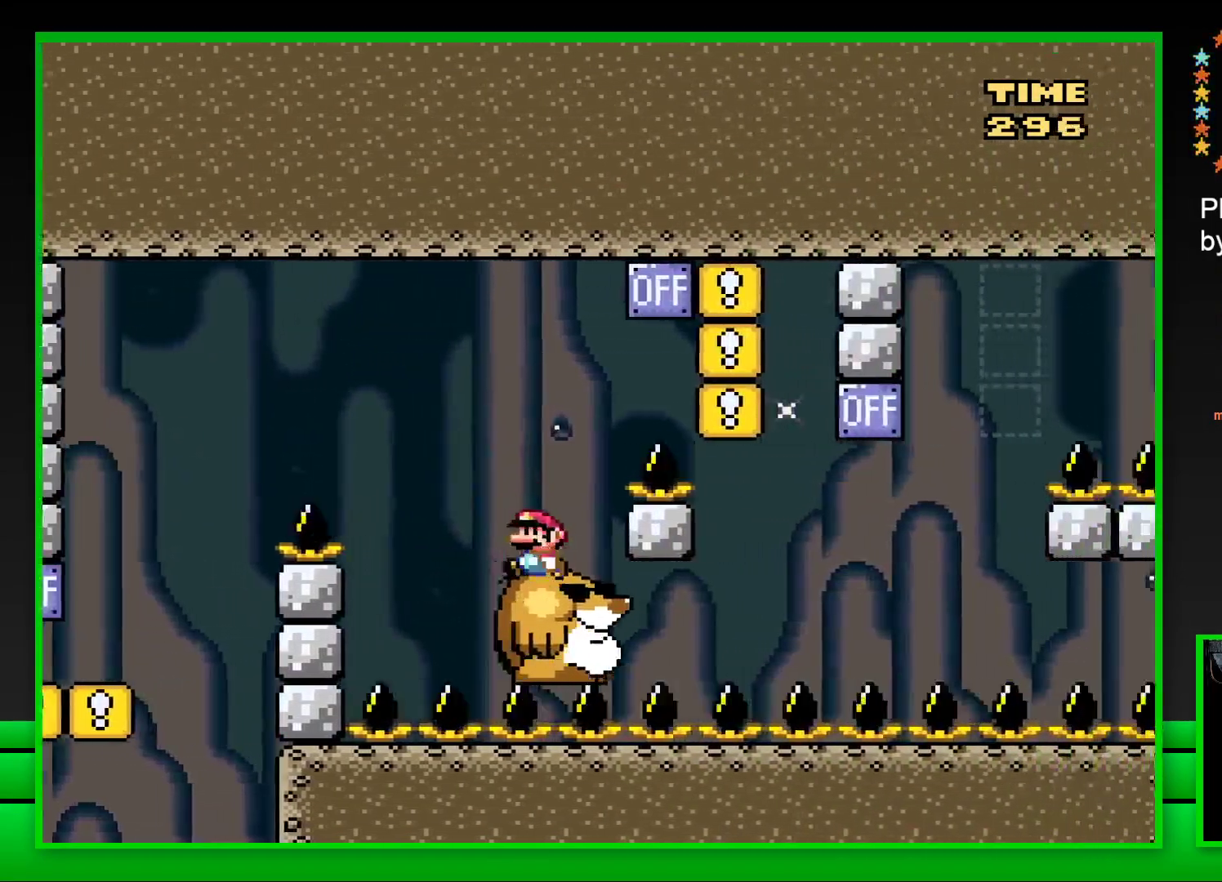
{"buttons": ["SQUARE", "DPAD_LEFT"], "left_stick": "center", "right_stick": "center", "events": [[33, "CROSS", "down"], [317, "CROSS", "up"], [367, "DPAD_RIGHT", "up"], [467, "DPAD_LEFT", "down"]]}
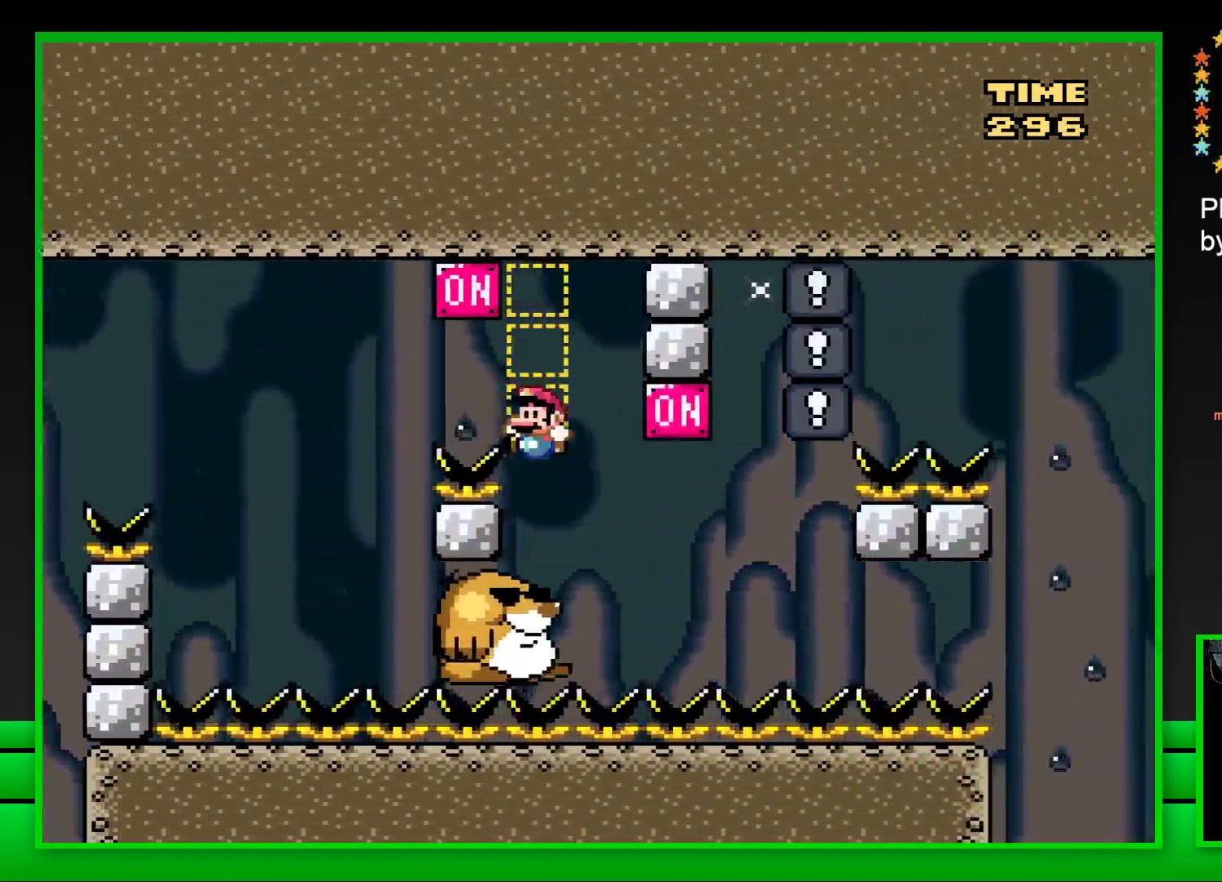
{"buttons": ["CROSS", "SQUARE", "DPAD_RIGHT"], "left_stick": "center", "right_stick": "center", "events": [[133, "DPAD_LEFT", "up"], [317, "DPAD_RIGHT", "down"], [450, "CROSS", "down"]]}
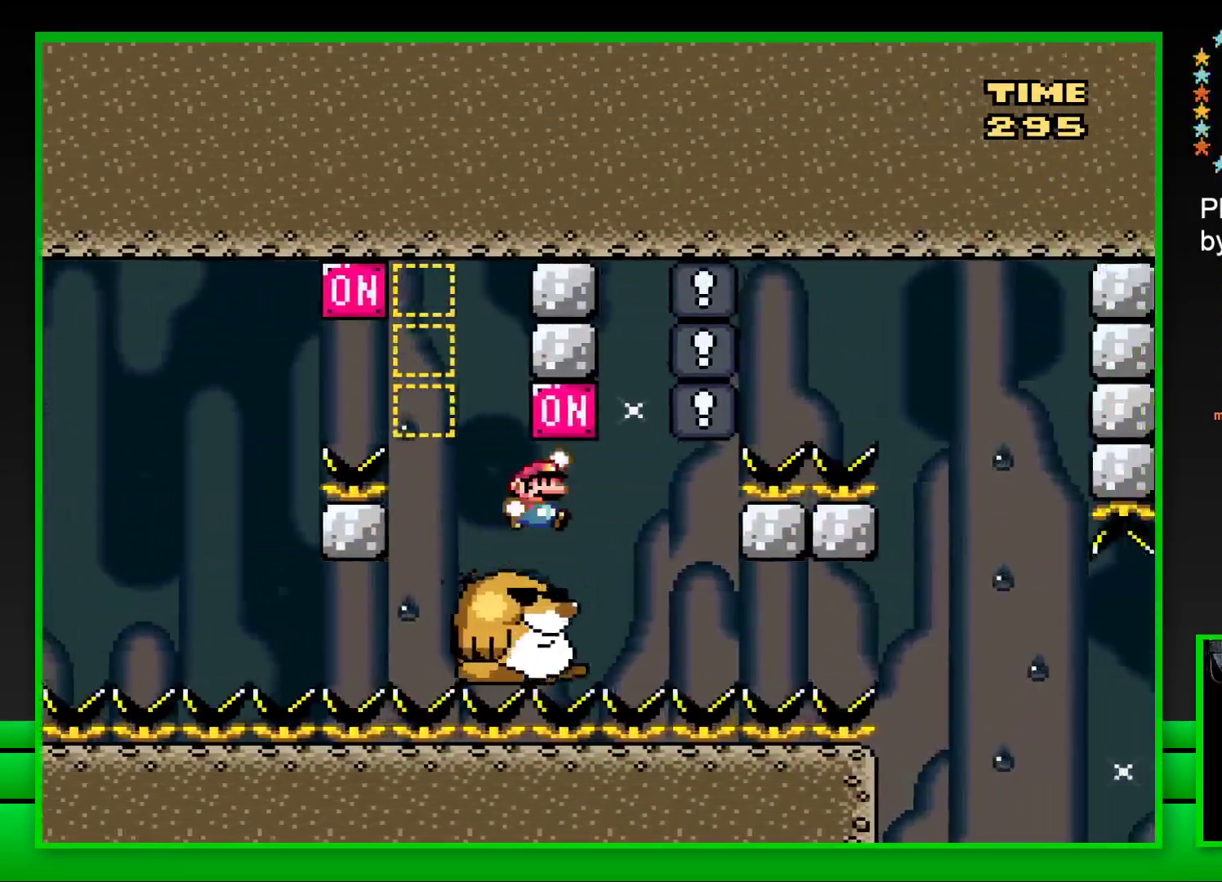
{"buttons": ["SQUARE"], "left_stick": "center", "right_stick": "center", "events": [[50, "DPAD_RIGHT", "up"], [100, "CROSS", "up"], [100, "DPAD_LEFT", "down"], [233, "DPAD_LEFT", "up"]]}
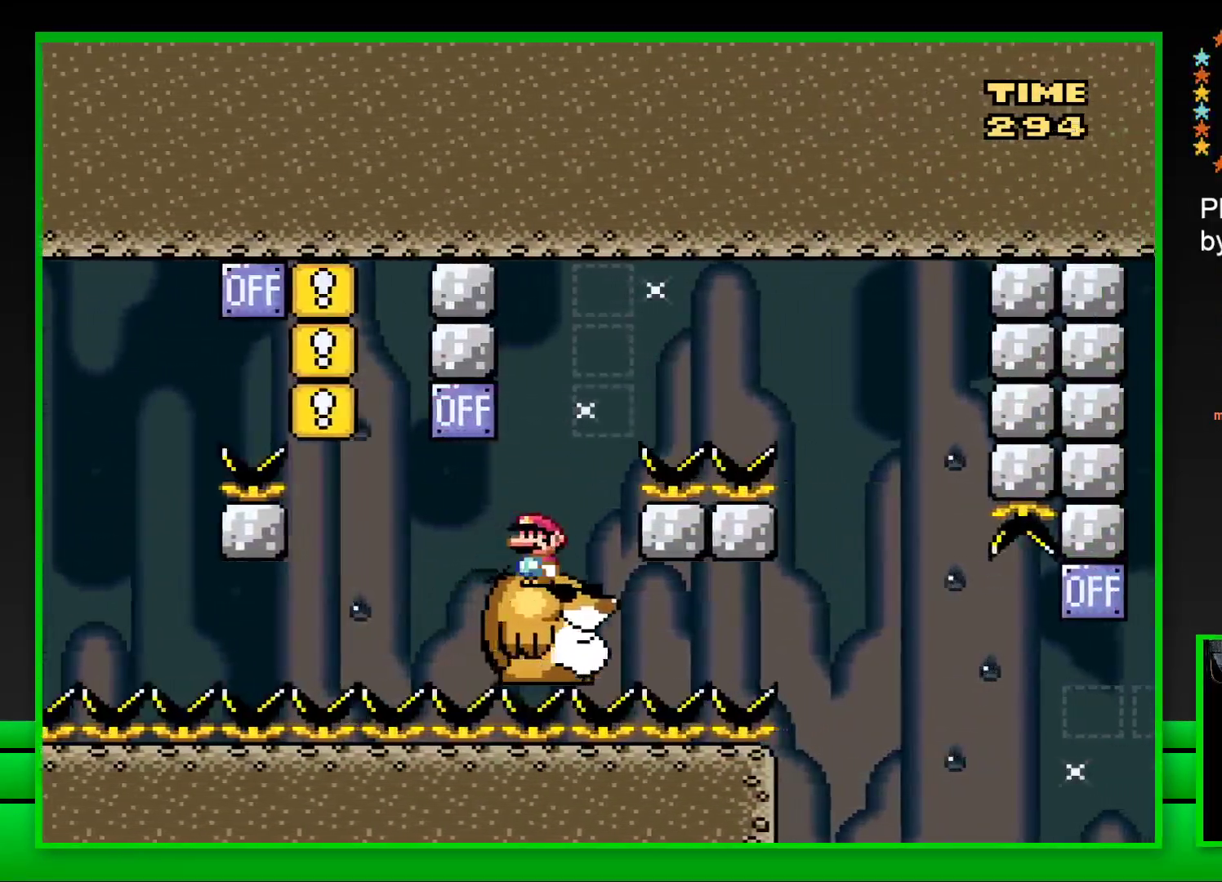
{"buttons": ["CROSS", "SQUARE", "DPAD_RIGHT"], "left_stick": "center", "right_stick": "center", "events": [[83, "DPAD_RIGHT", "down"], [133, "CROSS", "down"]]}
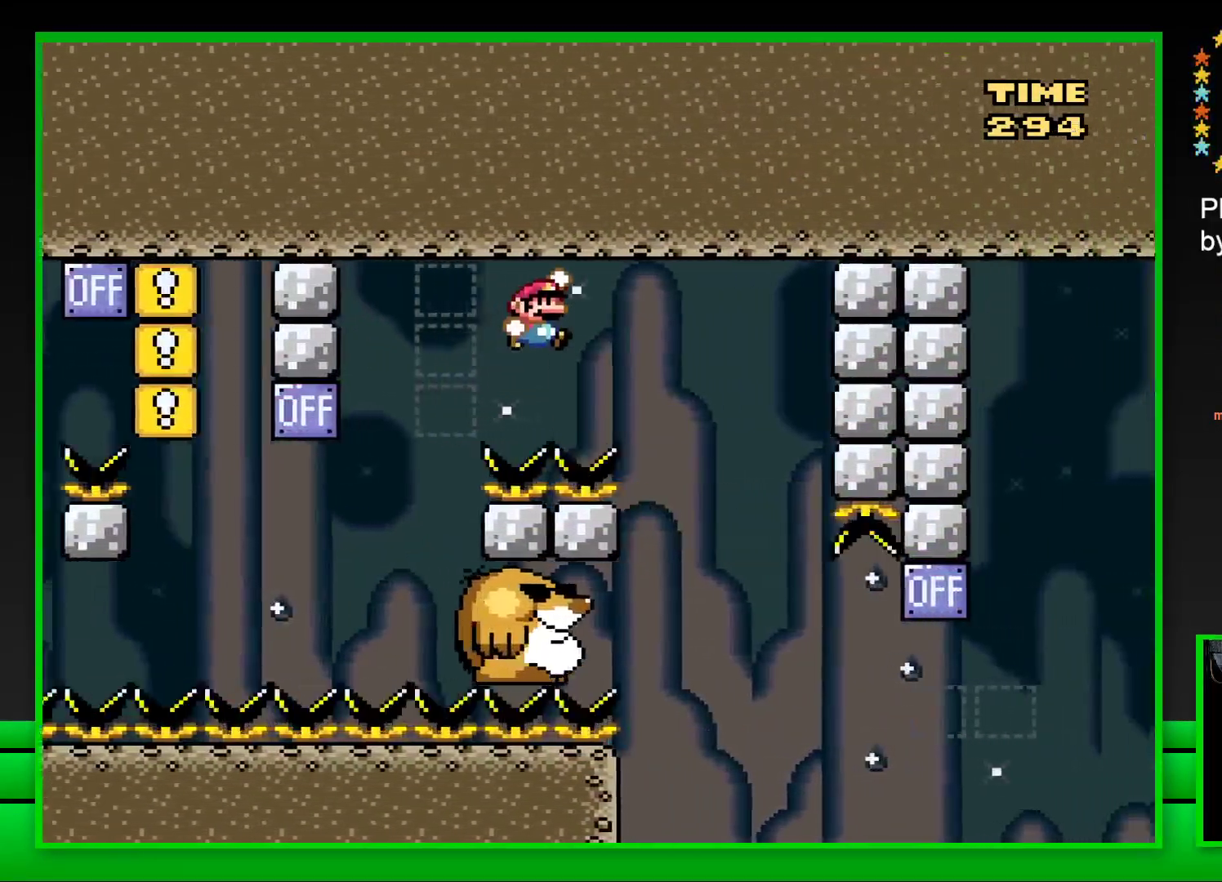
{"buttons": ["SQUARE"], "left_stick": "center", "right_stick": "center", "events": [[83, "CROSS", "up"], [117, "DPAD_RIGHT", "up"], [200, "DPAD_LEFT", "down"], [450, "DPAD_LEFT", "up"]]}
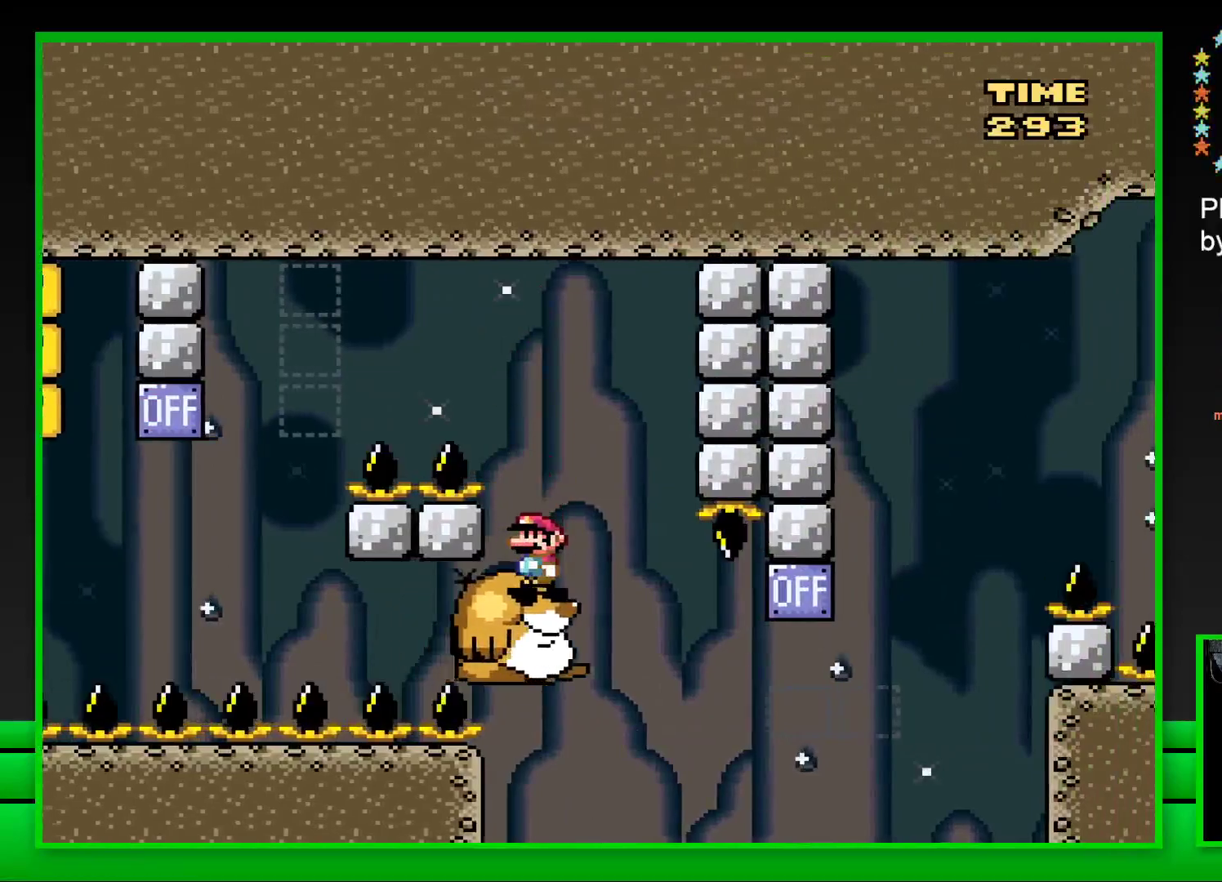
{"buttons": ["SQUARE", "DPAD_RIGHT"], "left_stick": "center", "right_stick": "center", "events": [[400, "DPAD_RIGHT", "down"]]}